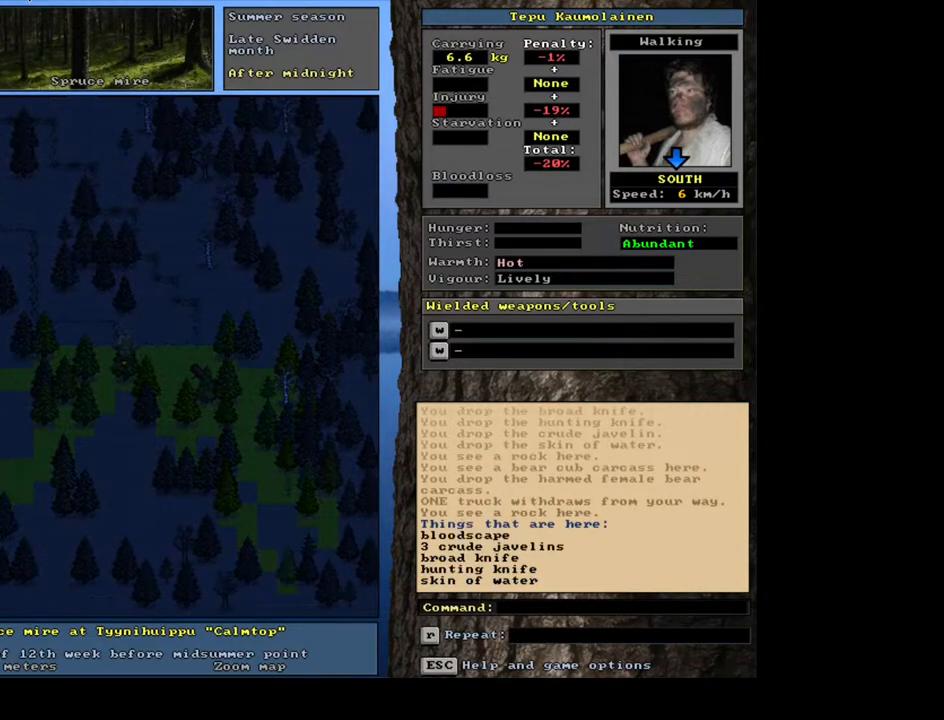
Gameplay with keyboard and mouse; each line is a JSON object with the keys and mouse buttons held at the frame after it. "events" lists presses ("down") and releases ("up") of ".", "/", "0", "1", "2", "3", "4", "5", "6", "7", "8", "9", "a", "alt_l", "alt_r", "b", "backslash", "backspace", "c", "caps_lock", "comma", "ctrl_l", "ctrl_r", "d", "down", "e", "equals", "escape", "f", "f1", "f10", "f11", "f12", "f2", "f3", "f4", "f5", "f6", "f7", "f8", "f9", "g", "h", "i", "j", "k", "l", "lbracket", "left", "m", "minus", "n", "num0", "num1", "num2", "num3", "num4", "num5", "num6", "num7", "num8", "num9", "o", "p", "q", "quote", "r", "rbracket", "return", "right", "s", "semicolon", "shift_l", "shift_r", "space", "super", "t", "tab", "tilde", "u", "up", "v", "w", "x", "y", "z", "mouse_left", "mouse_wheel", "mouse_right", "mouse_mb4" and "mouse_mb5" between this image and that frame as [ms after this image, input, new state], when the widget could be followed in between. "mouse_left", "mouse_wheel", "mouse_right", "mouse_mb4", "mouse_mb5" = the "left", "wheel", "right", "mb4", "mb5" buttons of the "mouse" list. No other keys are recorded. "wheel" means that the mouse wheel is clicked or scrolled. Mouse movement is not recorded. Not read: other_keys.
{"keys": [], "mouse": [], "events": []}
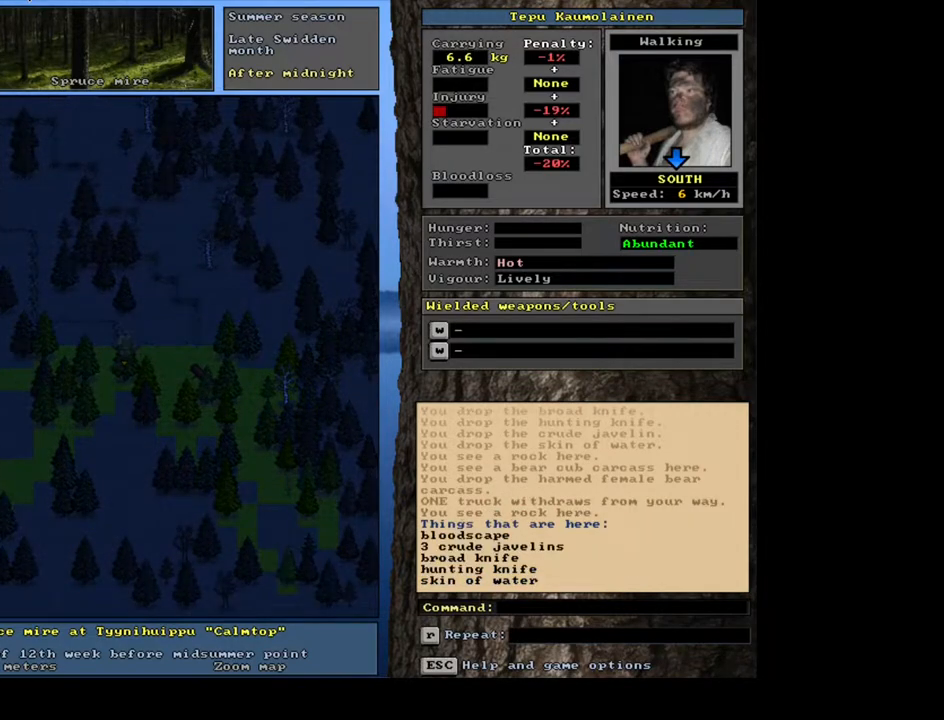
{"keys": [], "mouse": [], "events": [[83, "g", "down"], [150, "g", "up"], [200, "shift_l", "down"], [267, "equals", "down"], [367, "equals", "up"], [400, "shift_l", "up"]]}
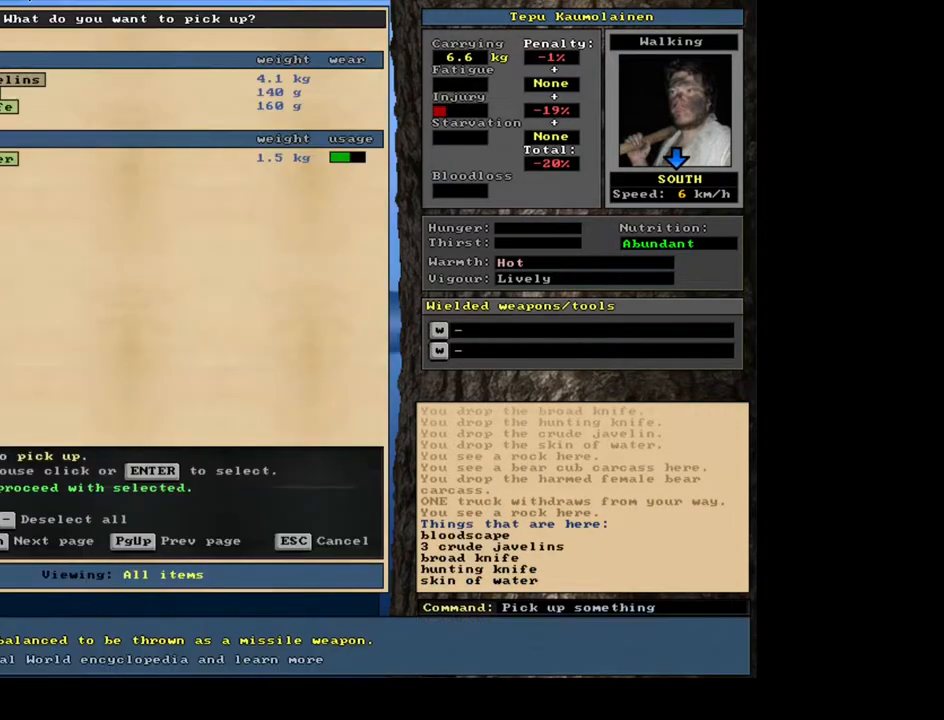
{"keys": [], "mouse": [], "events": [[350, "space", "down"], [417, "space", "up"]]}
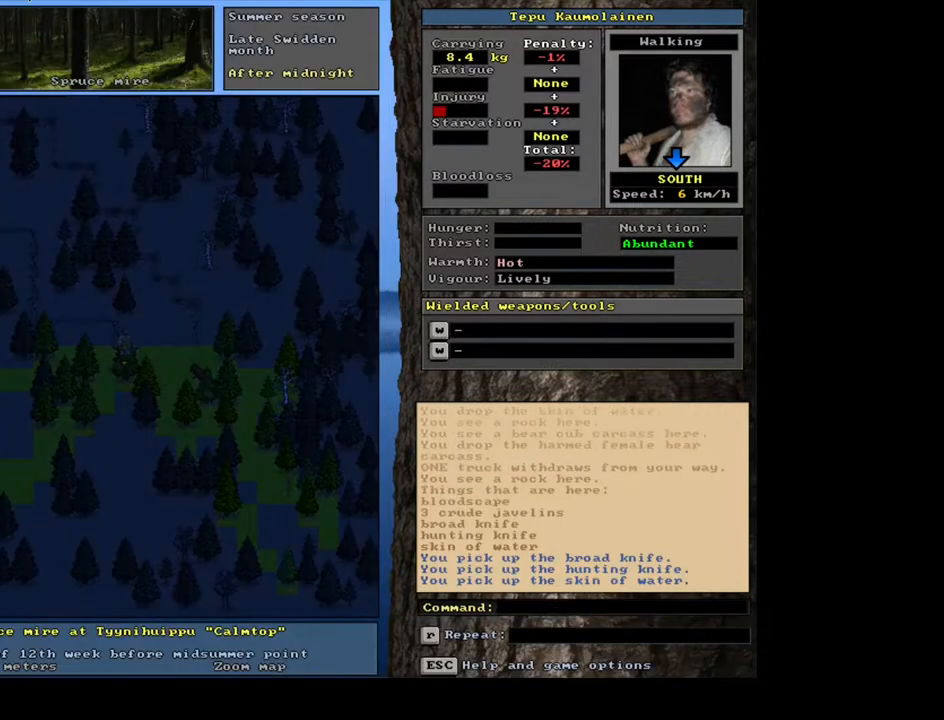
{"keys": [], "mouse": [], "events": []}
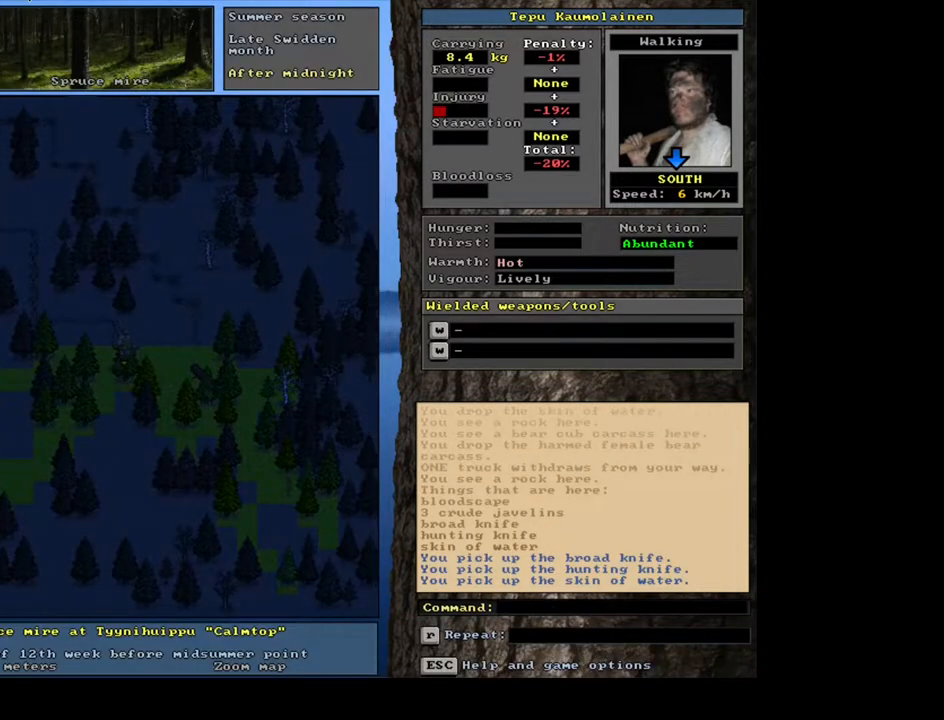
{"keys": ["ctrl_l"], "mouse": [], "events": [[133, "num3", "down"], [217, "num3", "up"], [450, "ctrl_l", "down"]]}
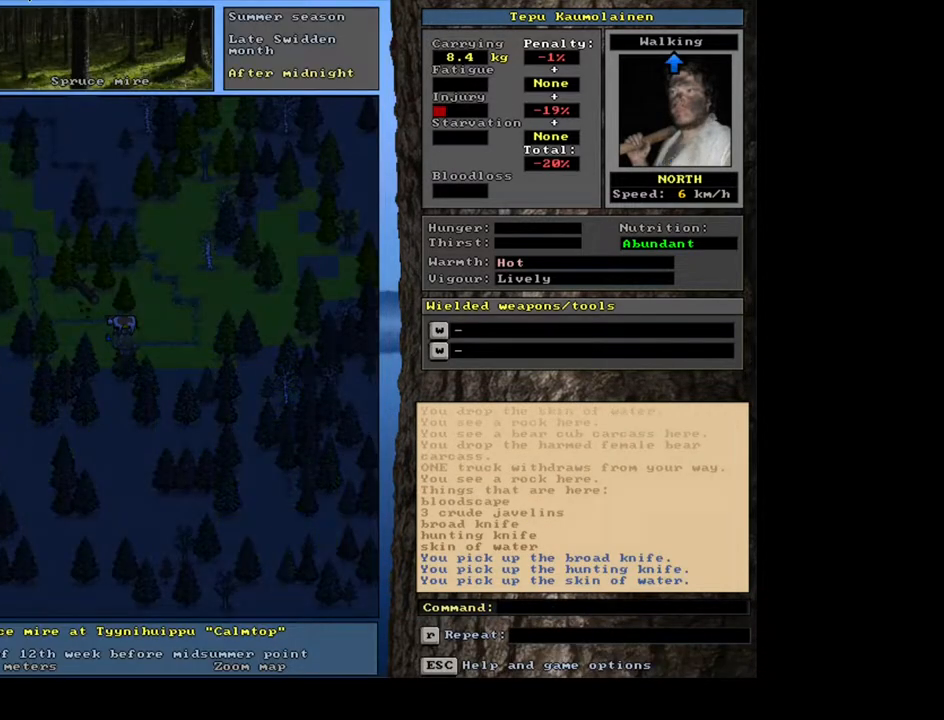
{"keys": ["ctrl_l"], "mouse": [], "events": [[167, "num9", "down"], [250, "num8", "down"], [267, "num9", "up"], [367, "num8", "up"]]}
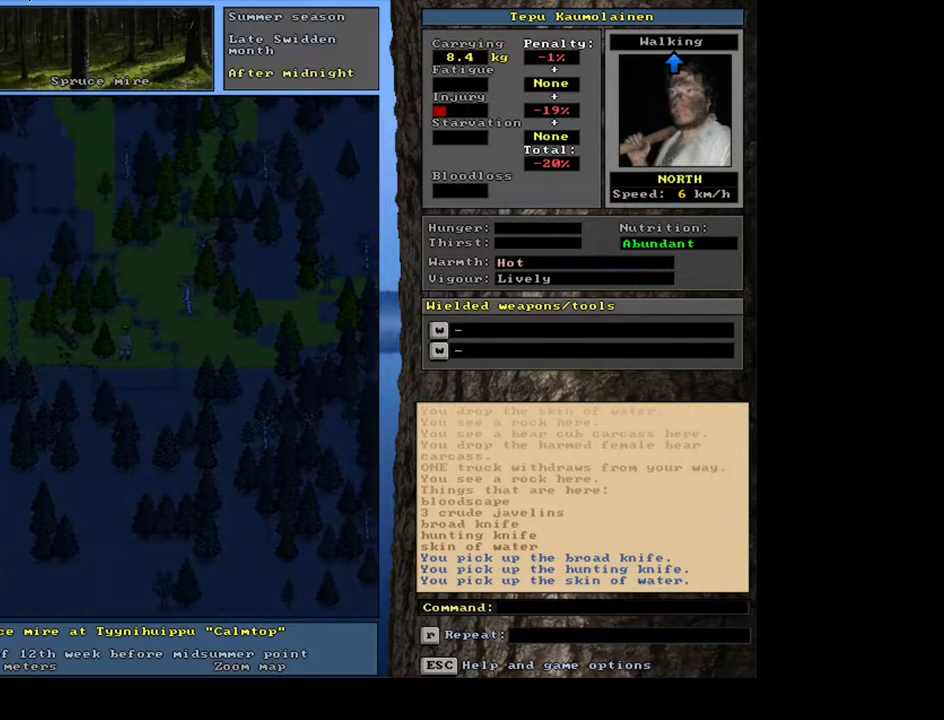
{"keys": ["ctrl_l"], "mouse": [], "events": []}
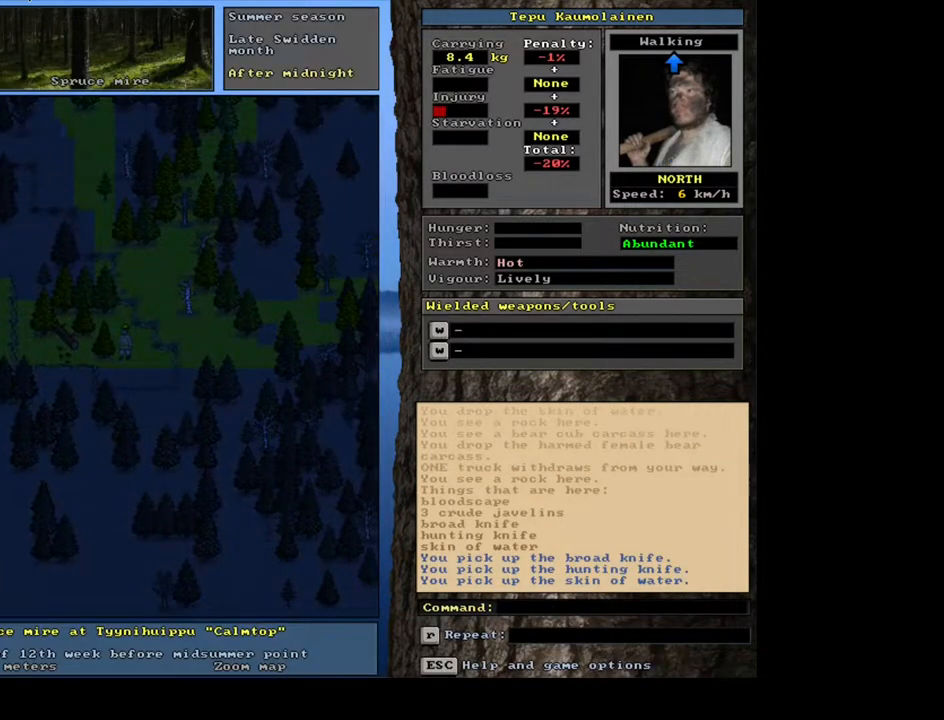
{"keys": ["ctrl_l", "num7", "num8"], "mouse": [], "events": [[100, "num8", "down"], [200, "num7", "down"], [250, "num7", "up"], [250, "num8", "up"], [417, "num8", "down"], [483, "num7", "down"]]}
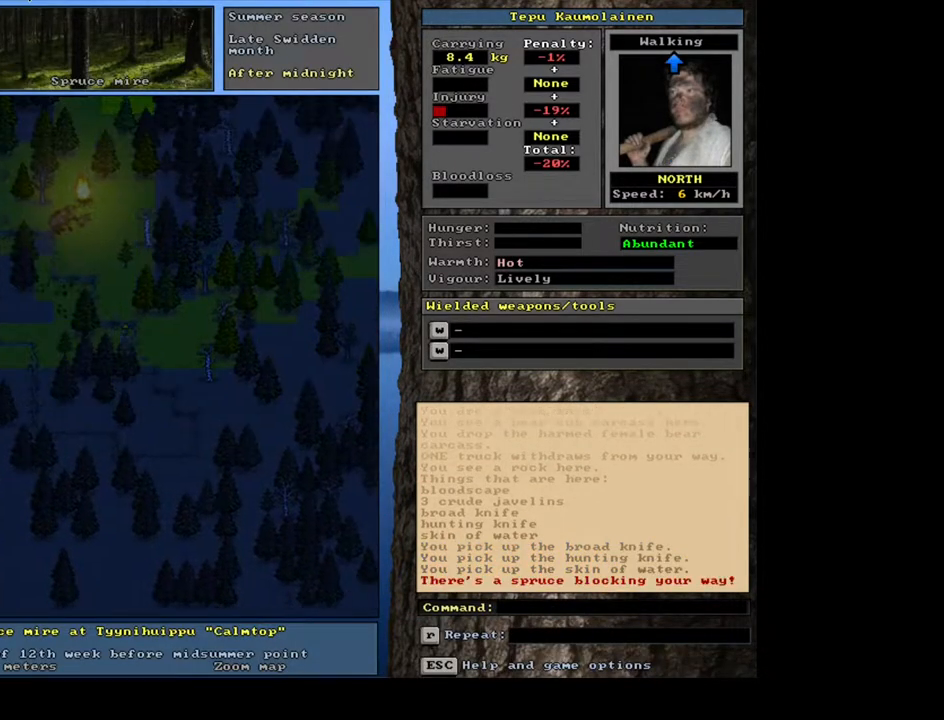
{"keys": ["ctrl_l"], "mouse": [], "events": [[33, "num8", "up"], [133, "num7", "up"], [200, "num8", "down"], [300, "num7", "down"], [333, "num8", "up"], [417, "num7", "up"]]}
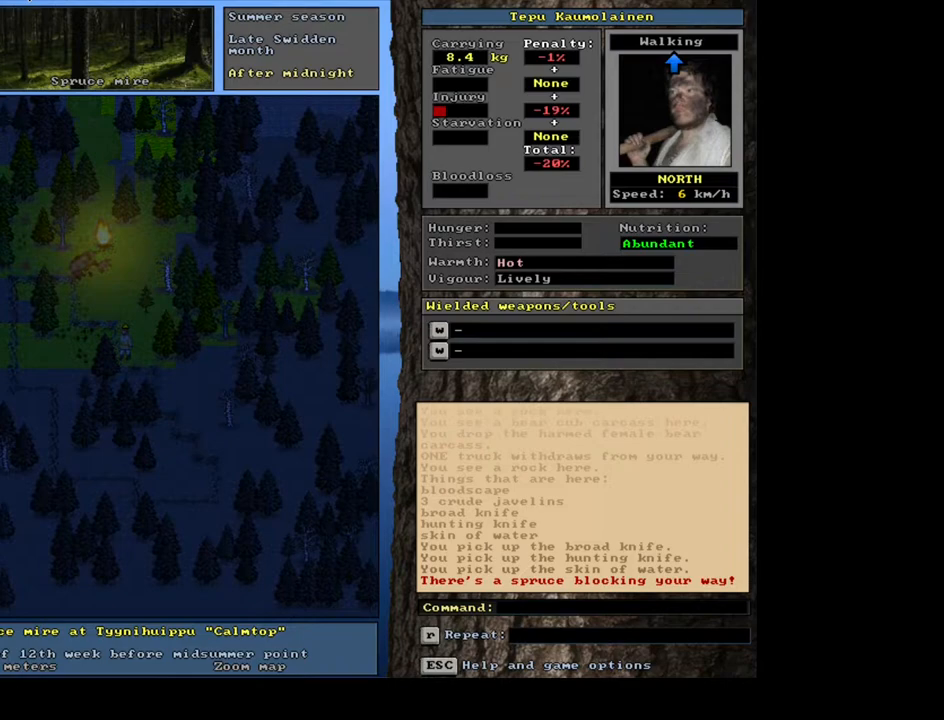
{"keys": ["ctrl_l"], "mouse": [], "events": [[300, "num8", "down"], [333, "num7", "down"], [383, "num8", "up"], [467, "num7", "up"]]}
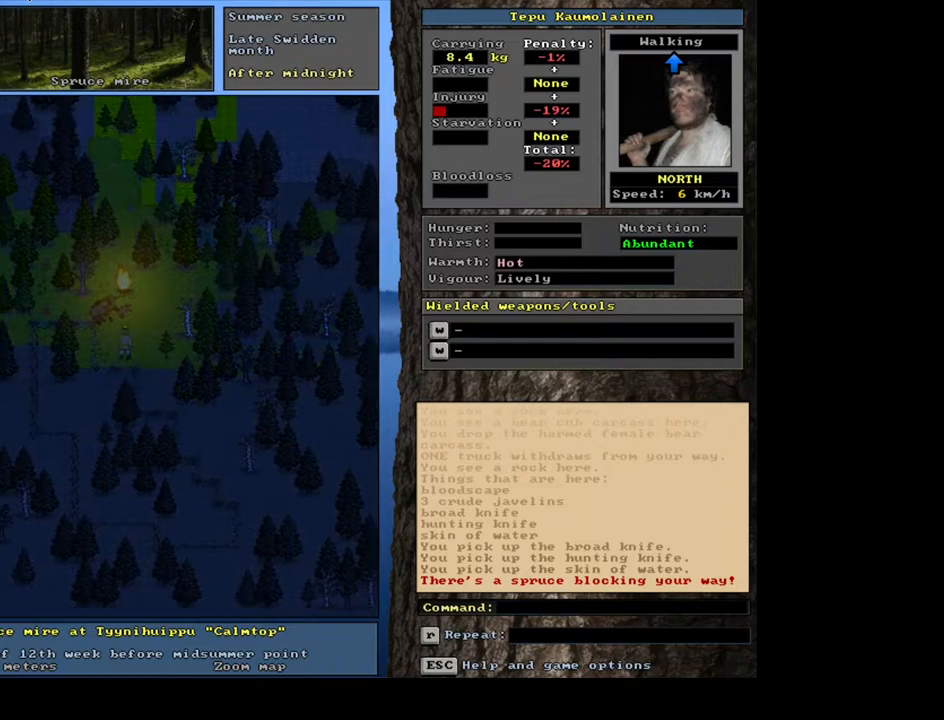
{"keys": ["ctrl_l", "num7"], "mouse": [], "events": [[383, "num8", "down"], [433, "num7", "down"], [483, "num8", "up"]]}
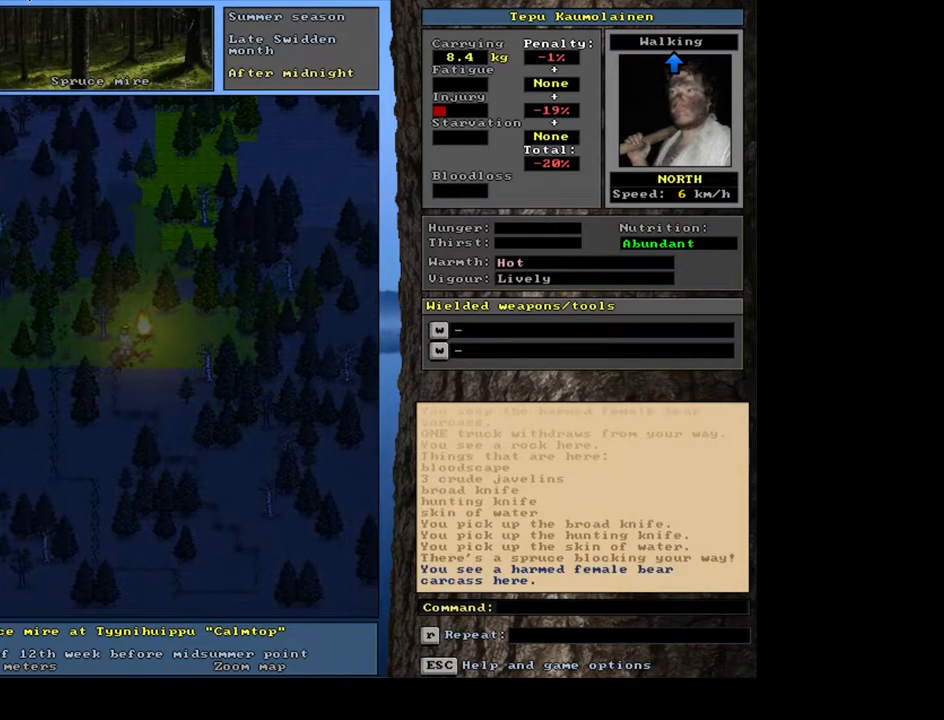
{"keys": ["ctrl_l"], "mouse": [], "events": [[50, "num7", "up"], [417, "num8", "down"], [500, "num8", "up"]]}
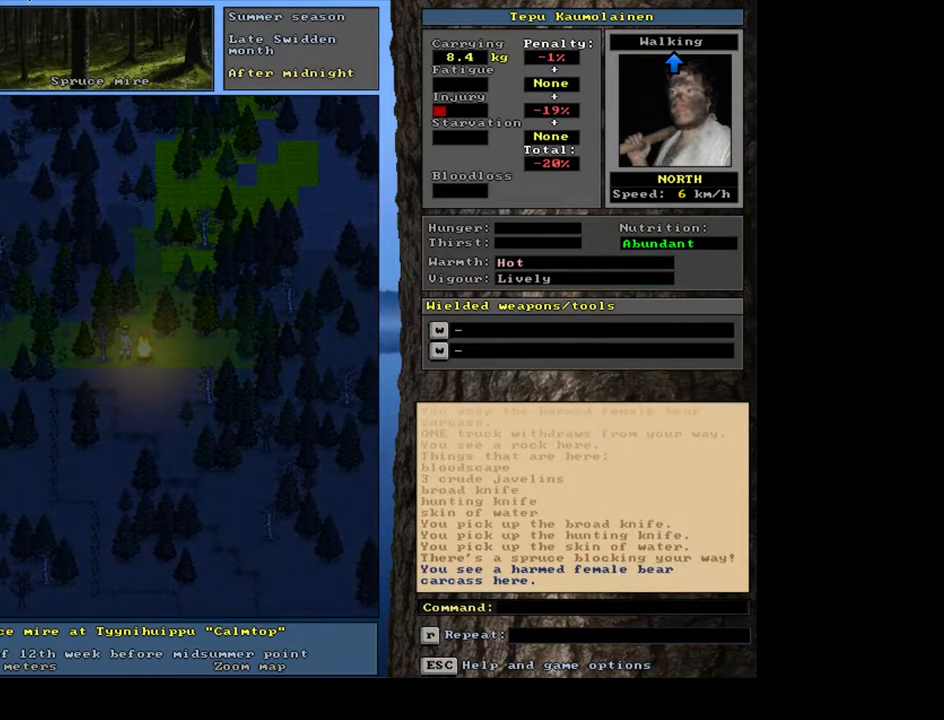
{"keys": [], "mouse": [], "events": [[100, "ctrl_l", "up"]]}
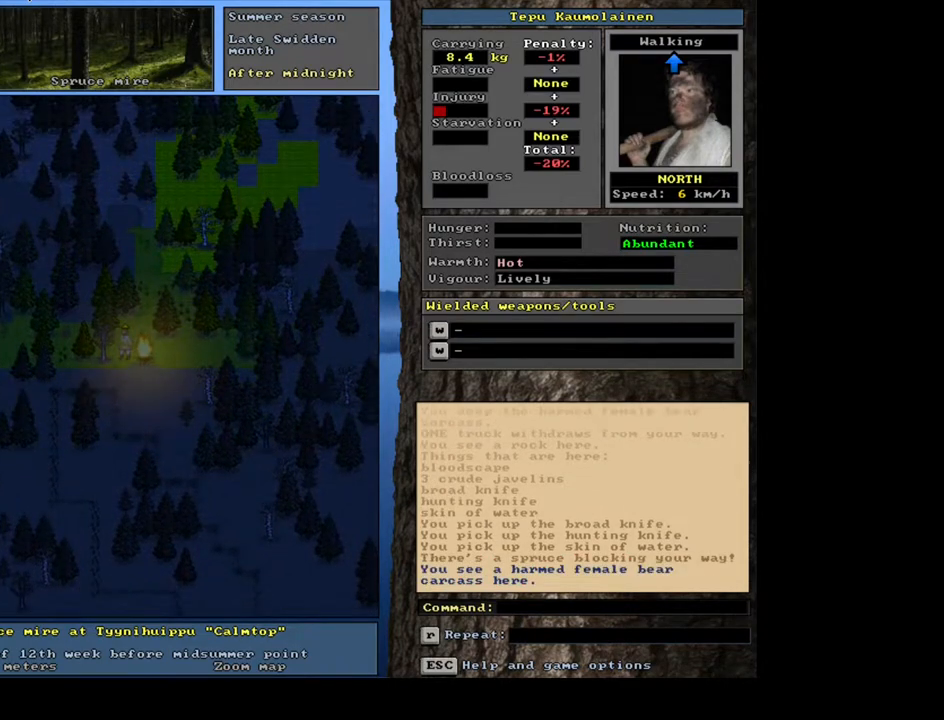
{"keys": [], "mouse": [], "events": []}
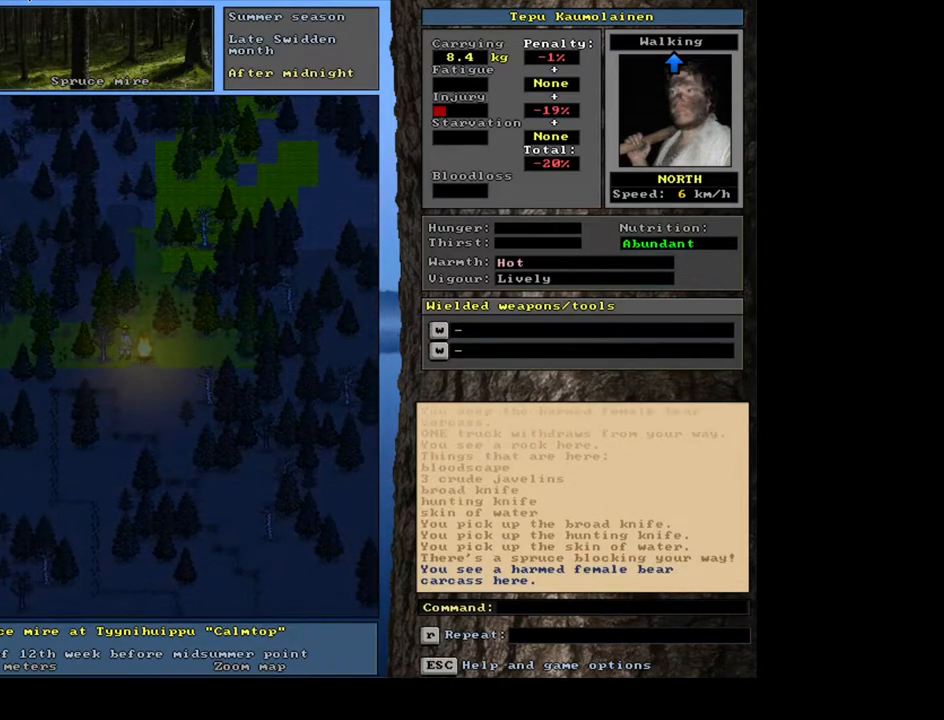
{"keys": [], "mouse": [], "events": []}
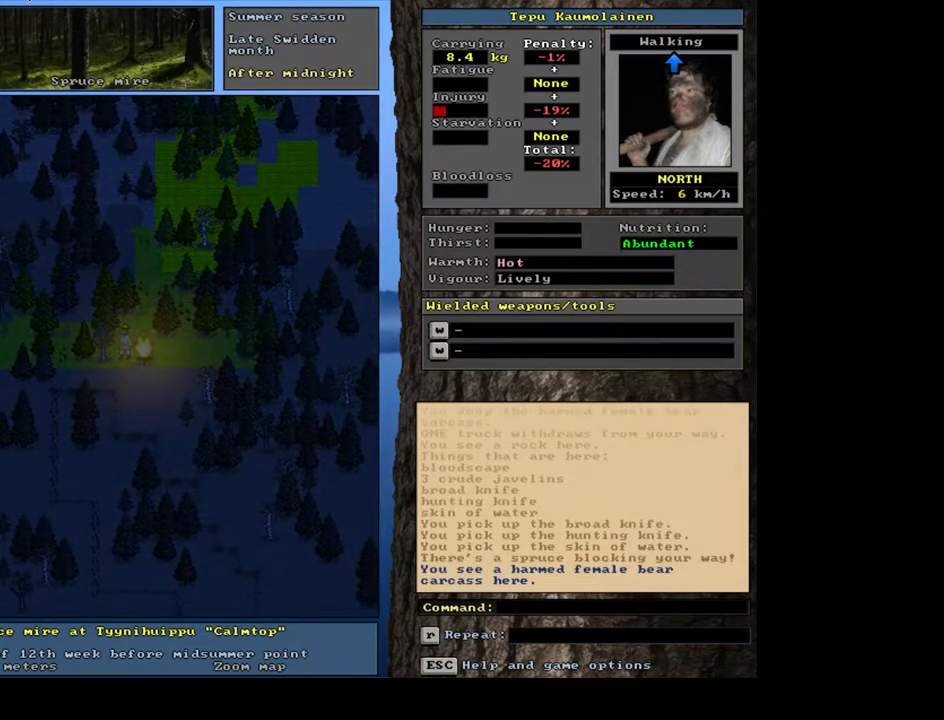
{"keys": [], "mouse": [], "events": [[50, "num4", "down"], [133, "num4", "up"], [200, "num4", "down"], [283, "num4", "up"]]}
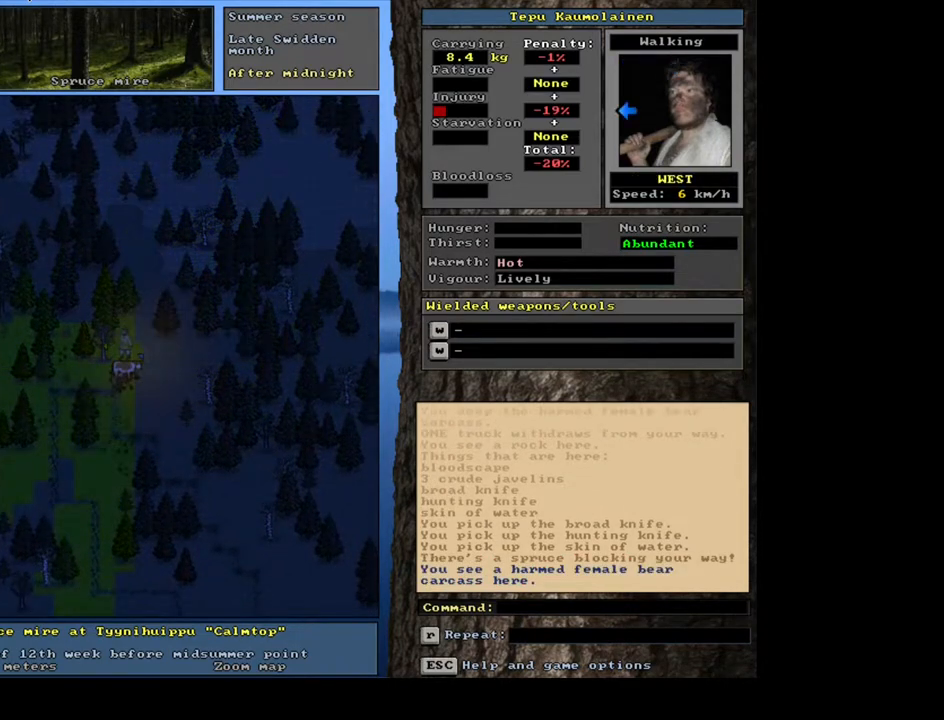
{"keys": [], "mouse": [], "events": []}
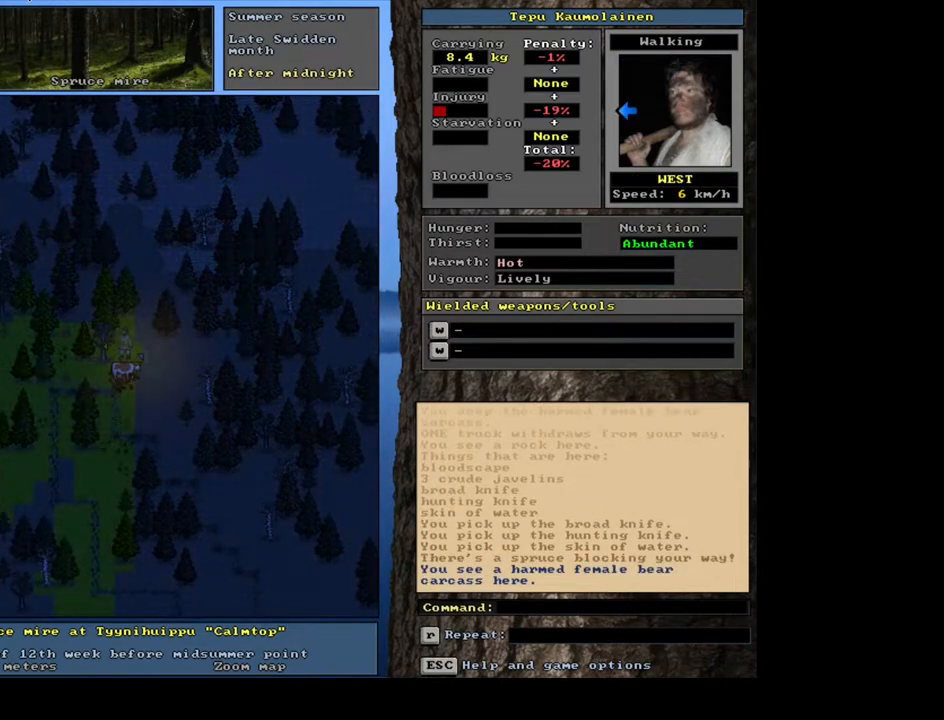
{"keys": [], "mouse": [], "events": [[50, "num6", "down"], [117, "num6", "up"], [350, "num3", "down"], [400, "num3", "up"]]}
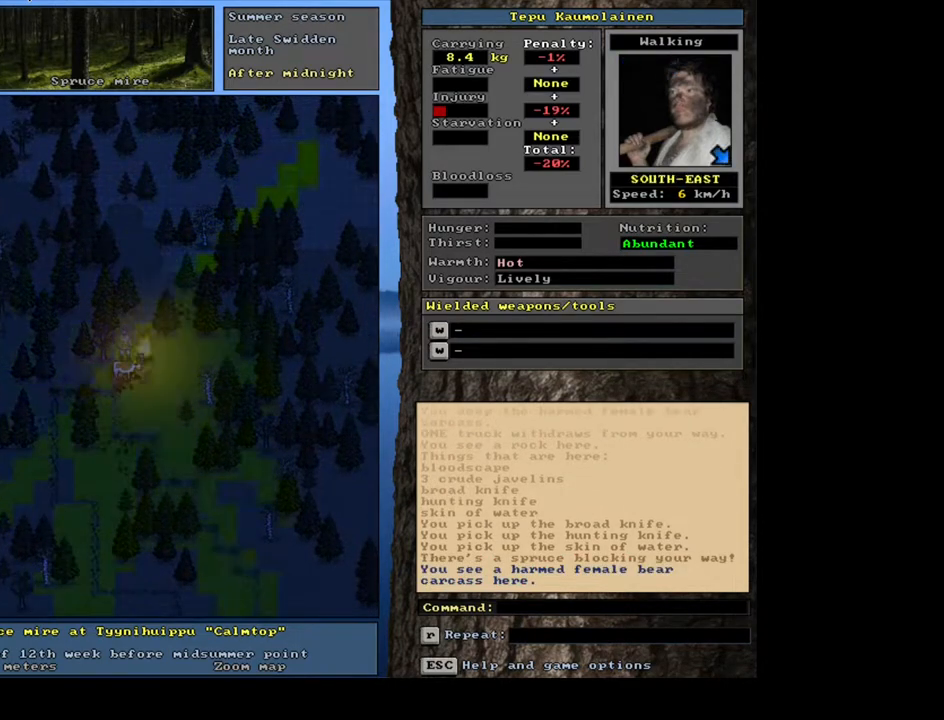
{"keys": [], "mouse": [], "events": []}
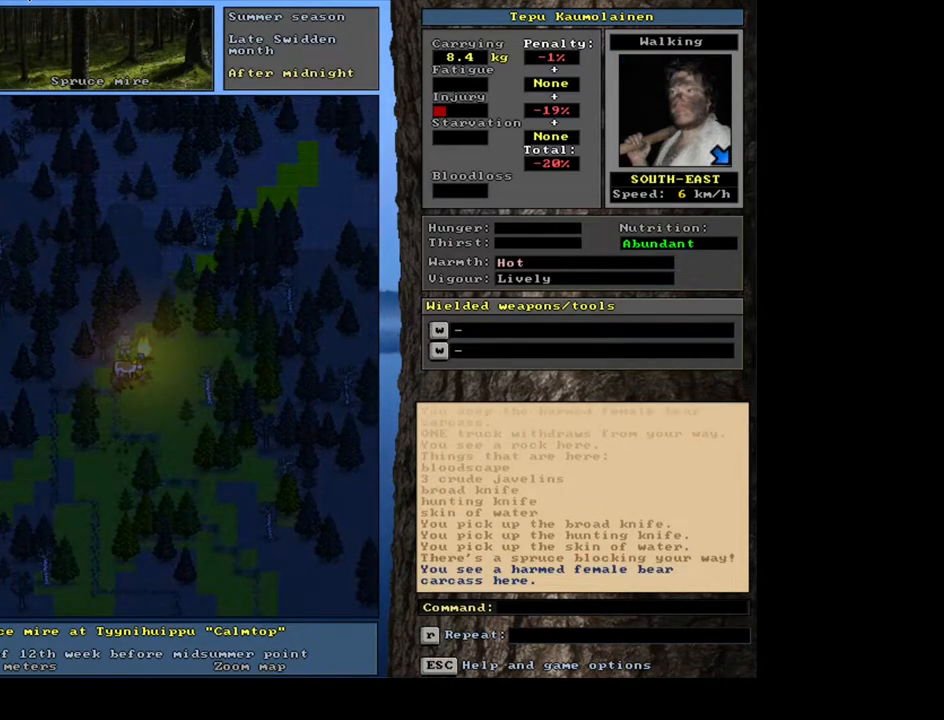
{"keys": ["e"], "mouse": [], "events": [[450, "e", "down"]]}
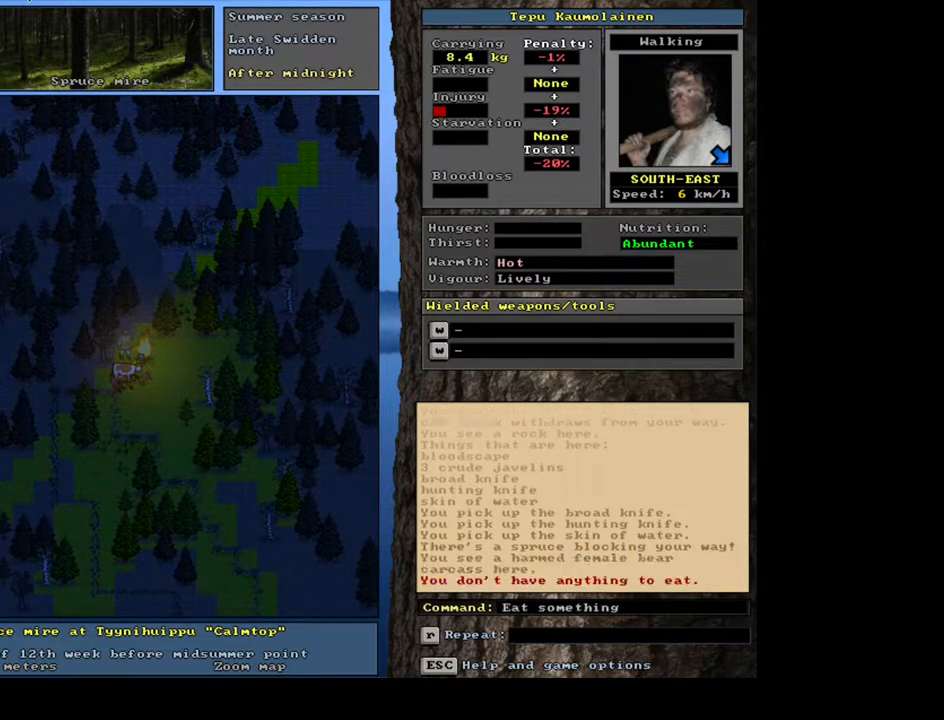
{"keys": [], "mouse": [], "events": [[50, "e", "up"]]}
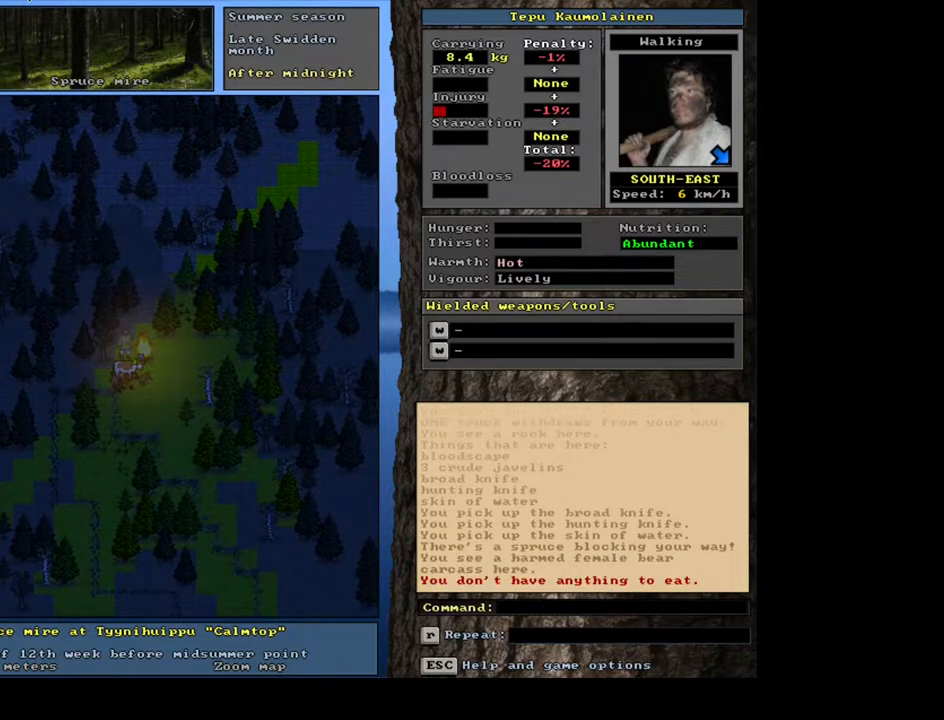
{"keys": [], "mouse": [], "events": []}
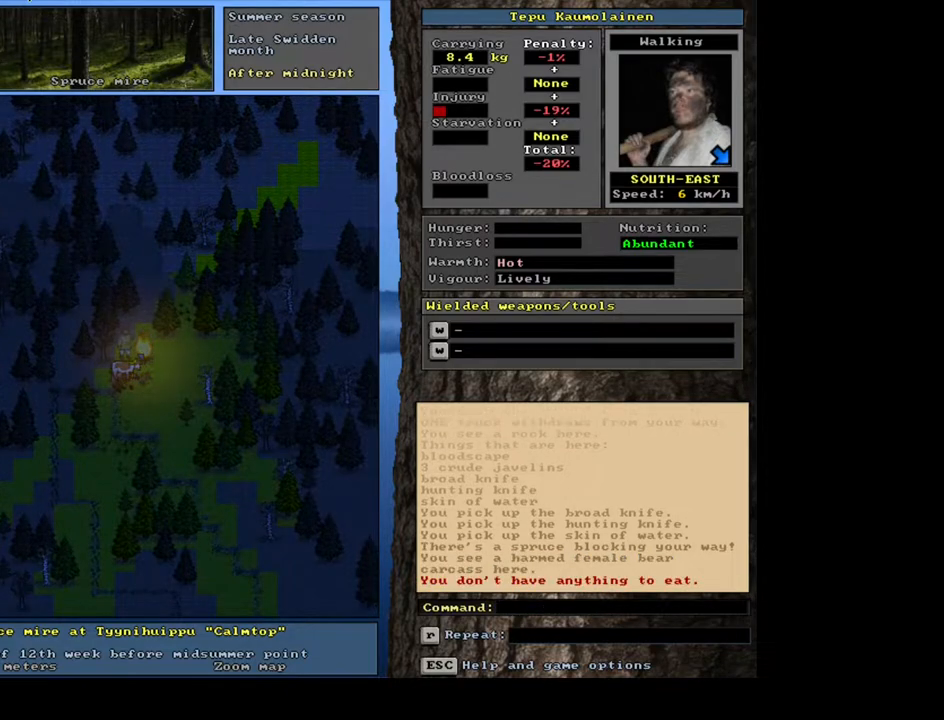
{"keys": ["g", "shift_l"], "mouse": [], "events": [[133, "shift_l", "down"], [483, "g", "down"]]}
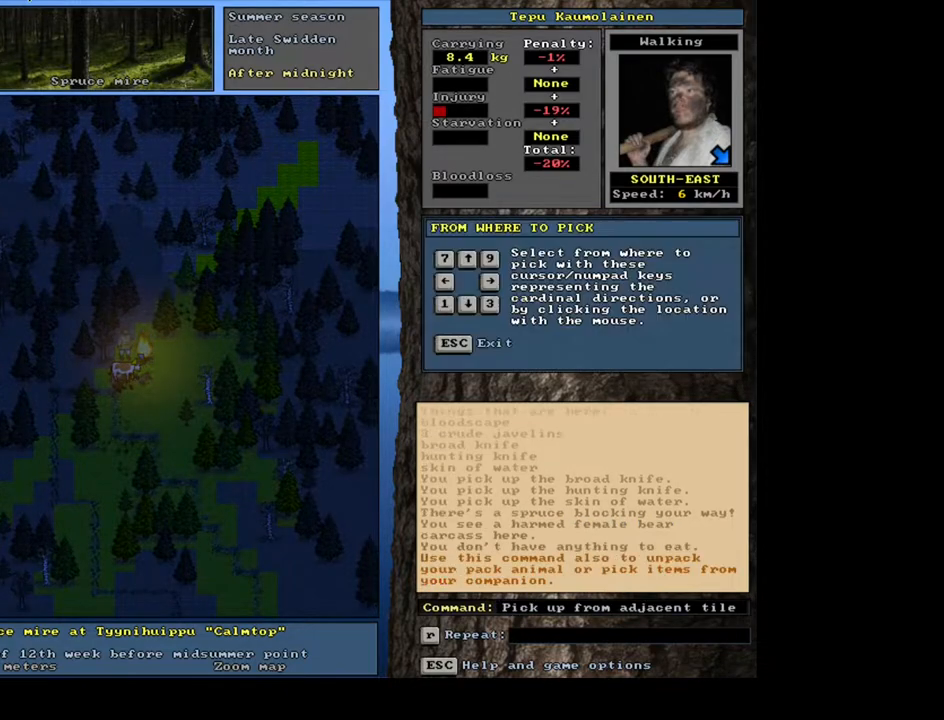
{"keys": [], "mouse": [], "events": [[50, "g", "up"], [100, "shift_l", "up"], [233, "2", "down"], [333, "2", "up"]]}
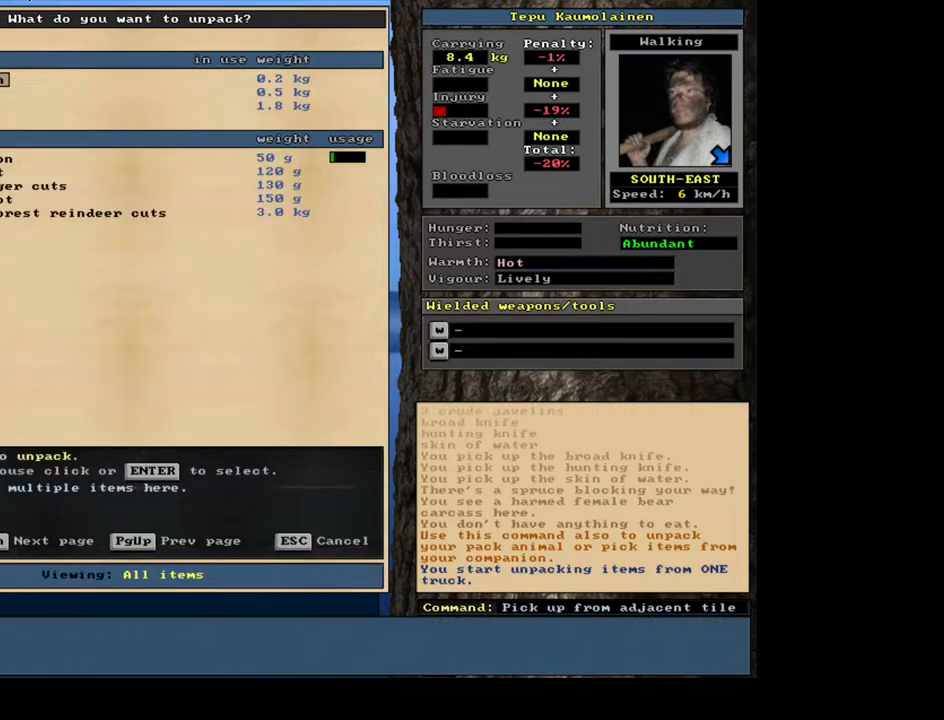
{"keys": [], "mouse": [], "events": []}
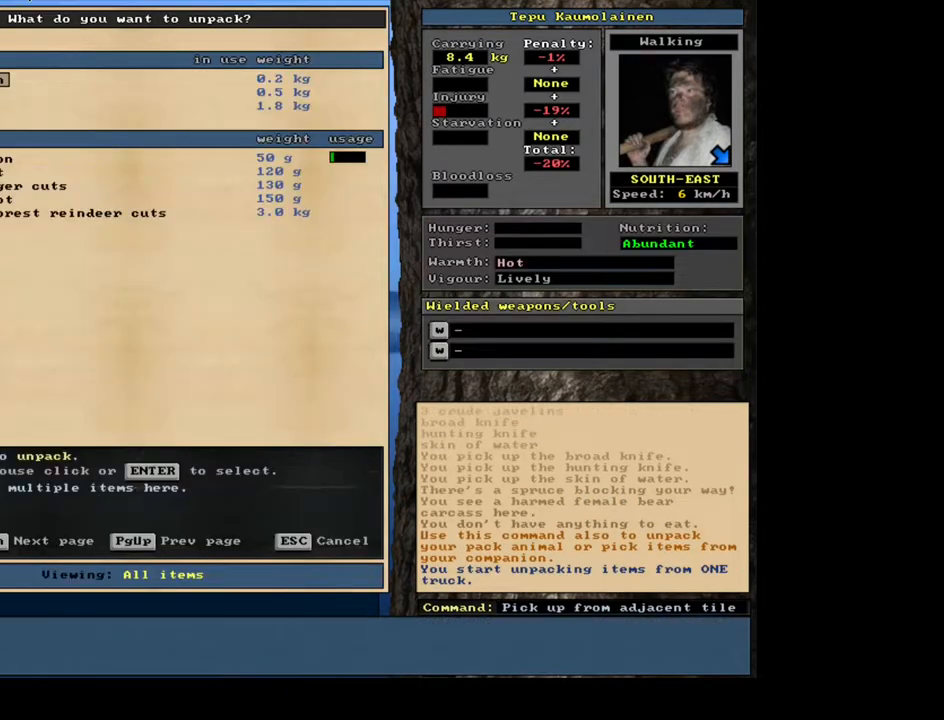
{"keys": [], "mouse": [], "events": []}